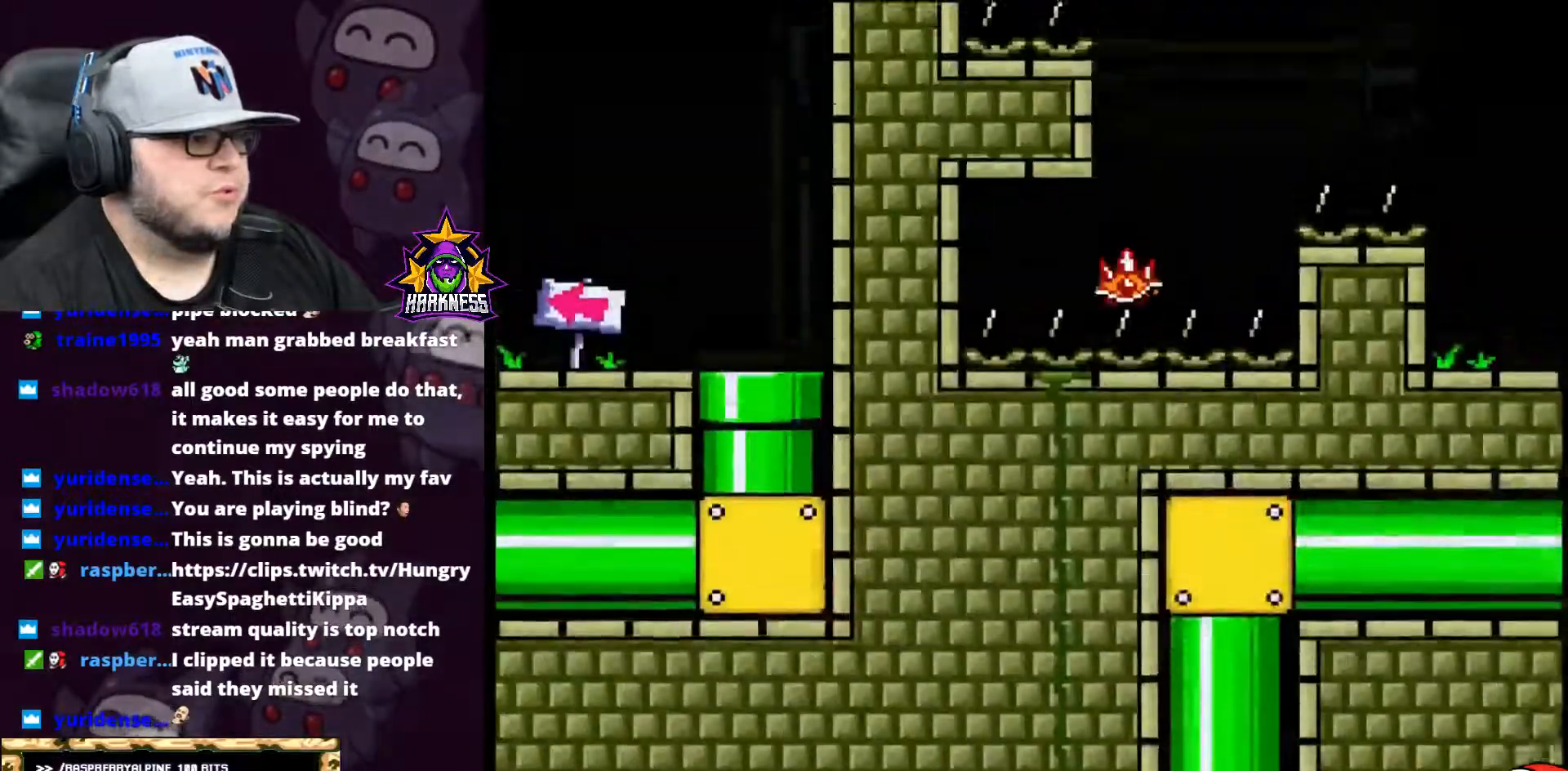
Gameplay with a controller (Nintendo layout); each line is a JSON object with the inputs held at the frame after it. "events" lists button and stick changes between this image and that frame as [ms after this image, input, new state], when the widget could be followed in between. Not read: L3 R3.
{"buttons": ["X", "DPAD_LEFT"], "events": [[33, "X", "down"], [216, "DPAD_LEFT", "down"]]}
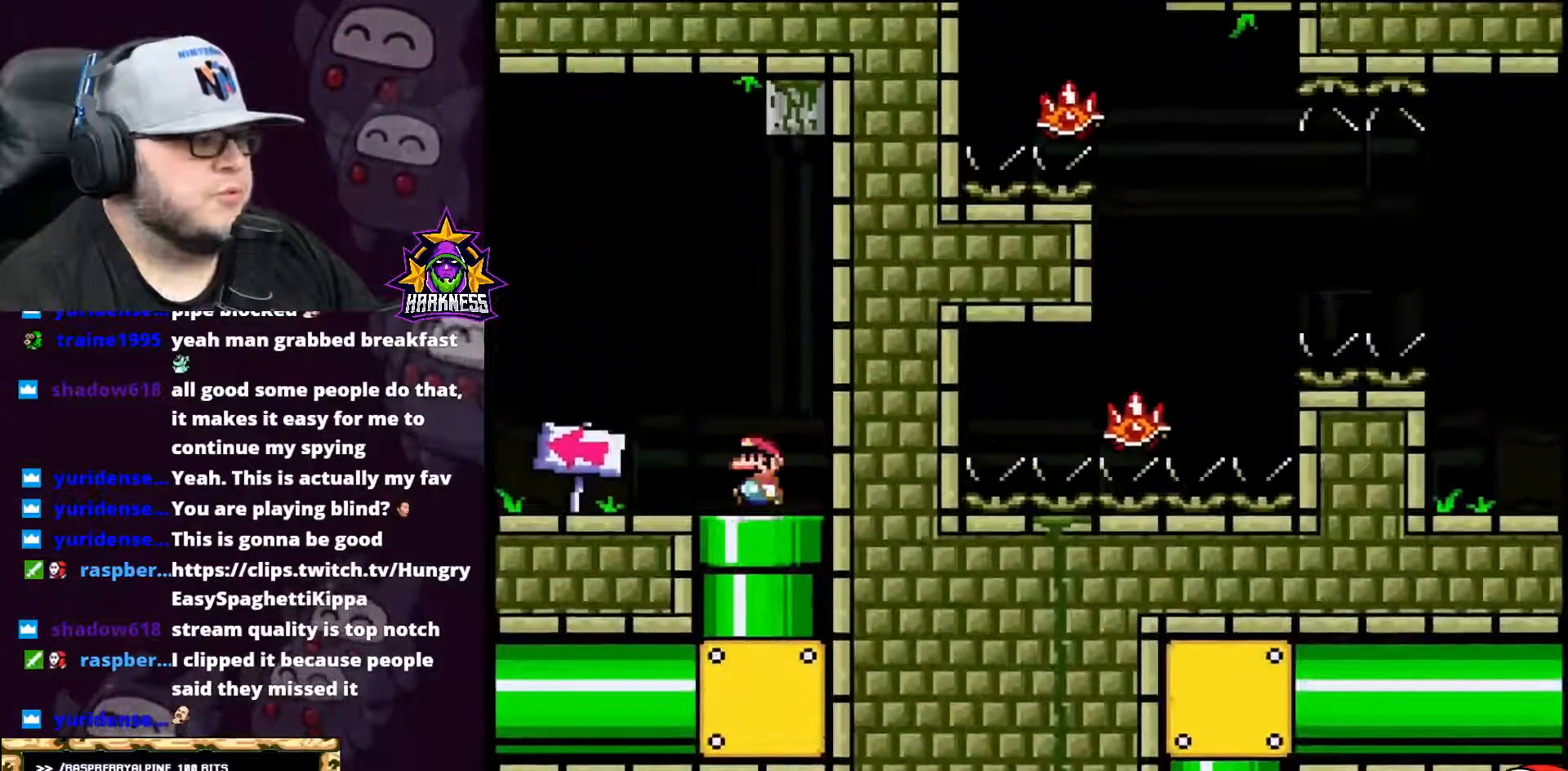
{"buttons": ["X", "DPAD_LEFT"], "events": []}
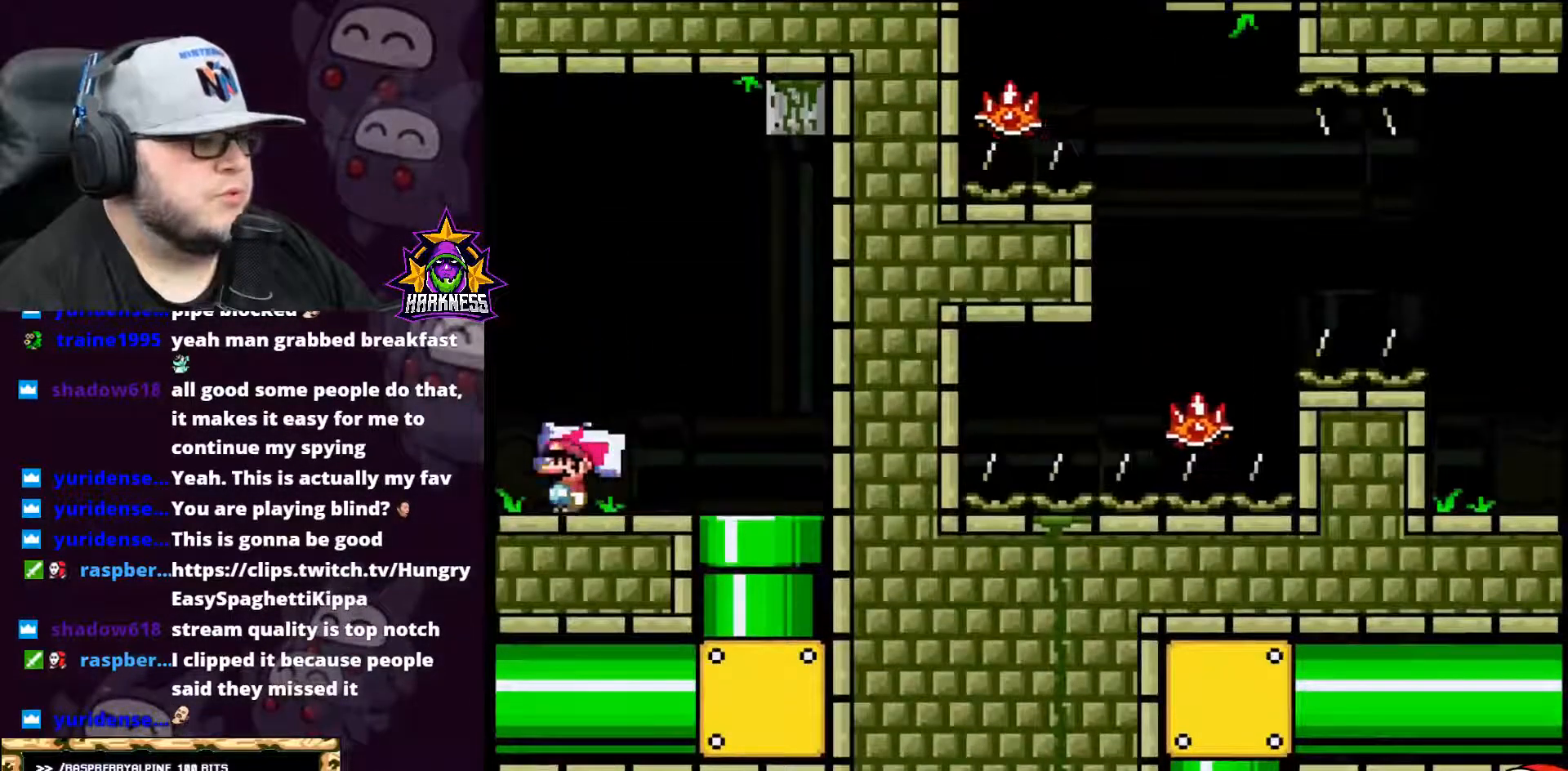
{"buttons": ["A", "X", "DPAD_LEFT"], "events": [[250, "A", "down"]]}
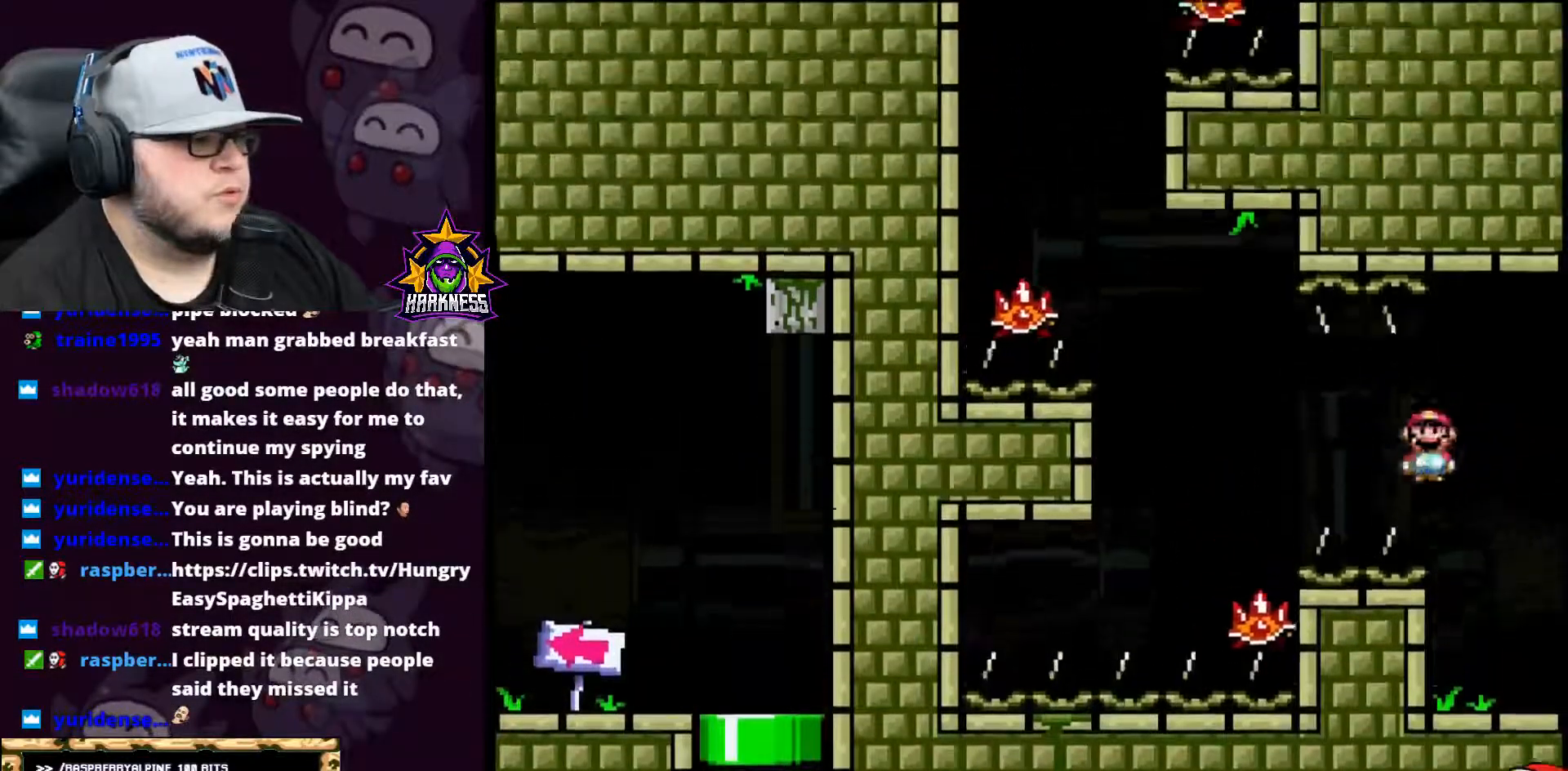
{"buttons": ["A", "X", "DPAD_RIGHT"], "events": [[367, "DPAD_LEFT", "up"], [400, "DPAD_RIGHT", "down"]]}
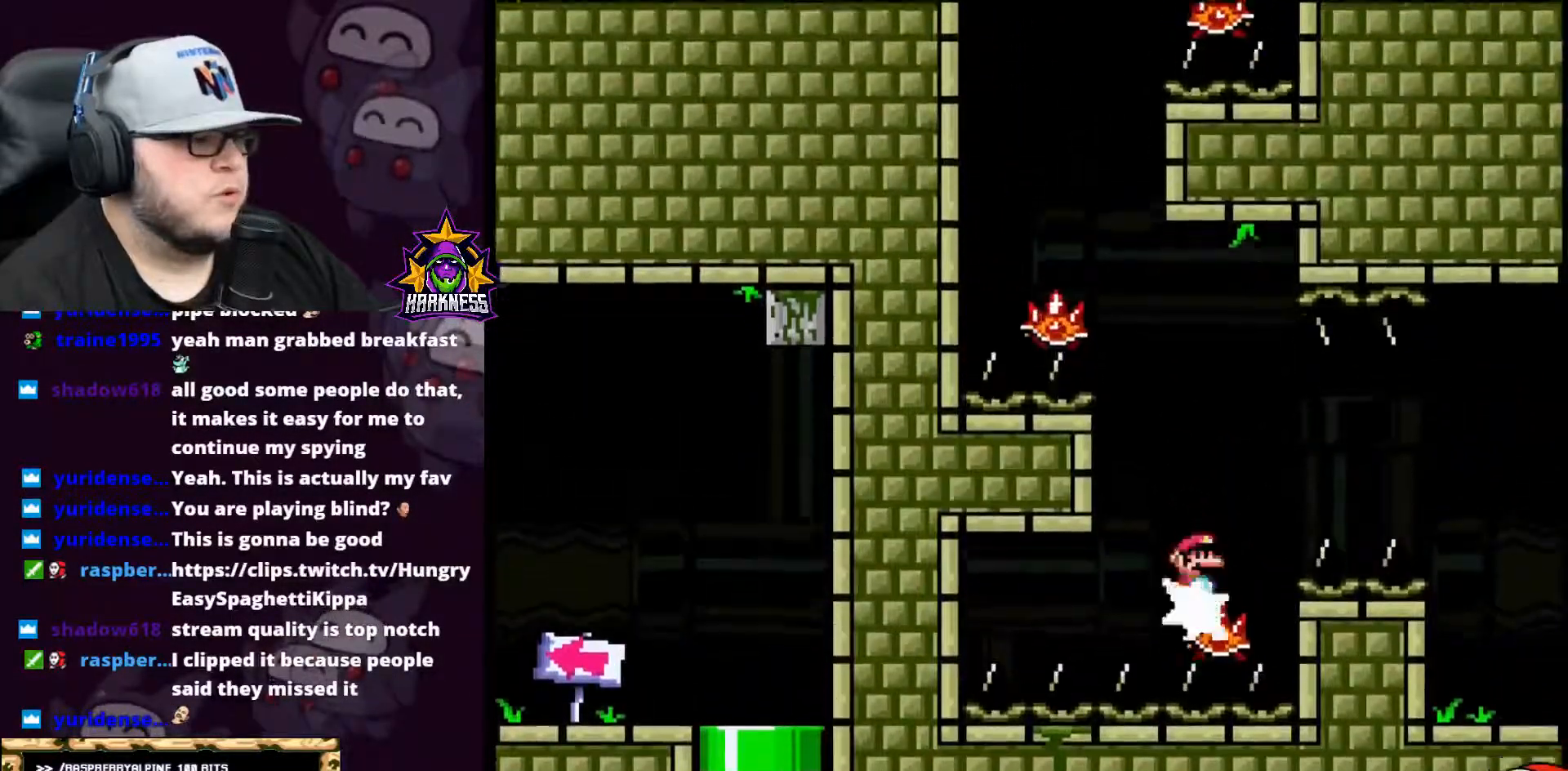
{"buttons": ["A", "X", "DPAD_LEFT"], "events": [[100, "DPAD_LEFT", "down"], [100, "DPAD_RIGHT", "up"]]}
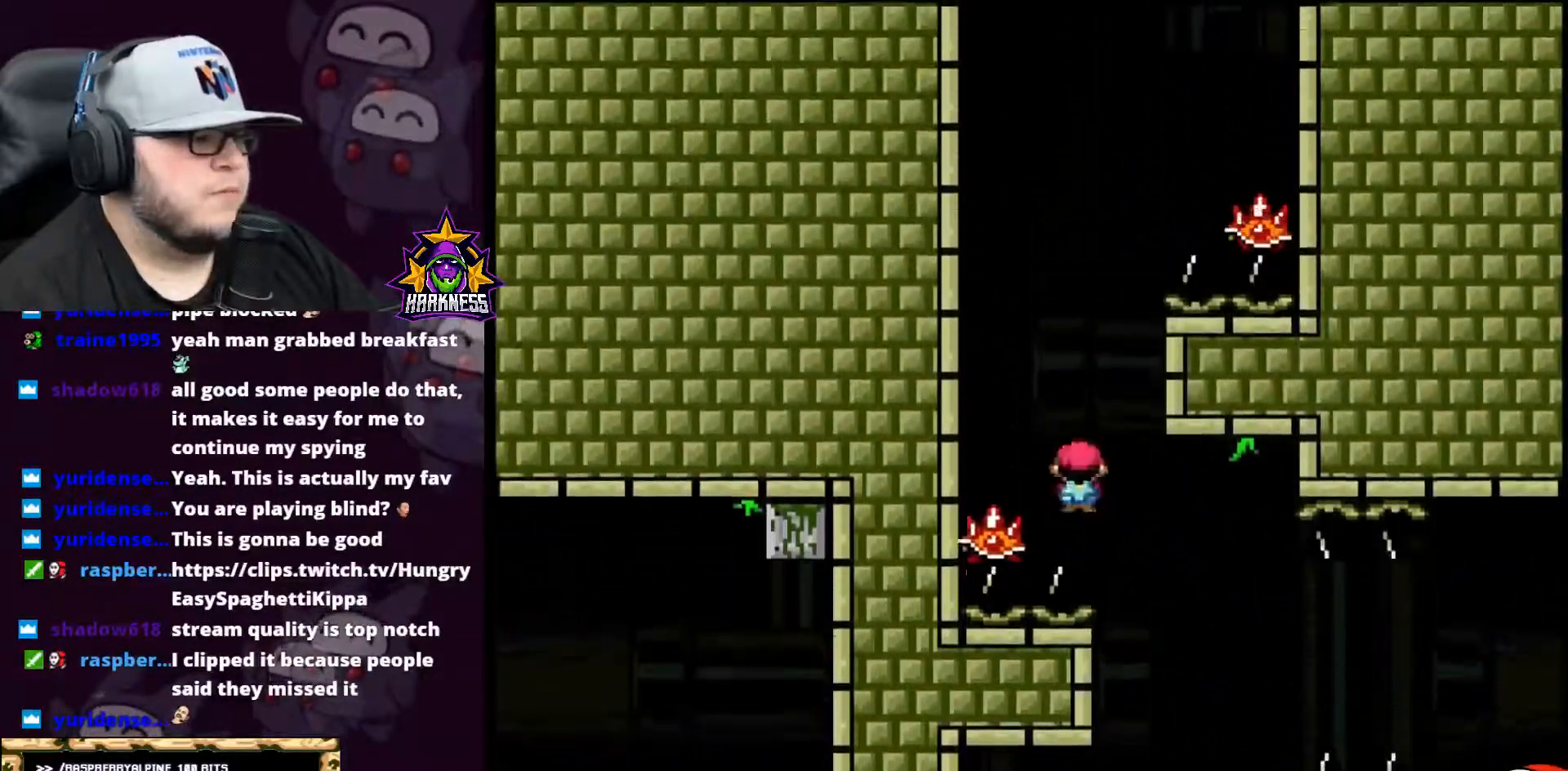
{"buttons": ["A", "X", "DPAD_RIGHT"], "events": [[150, "DPAD_LEFT", "up"], [184, "DPAD_RIGHT", "down"]]}
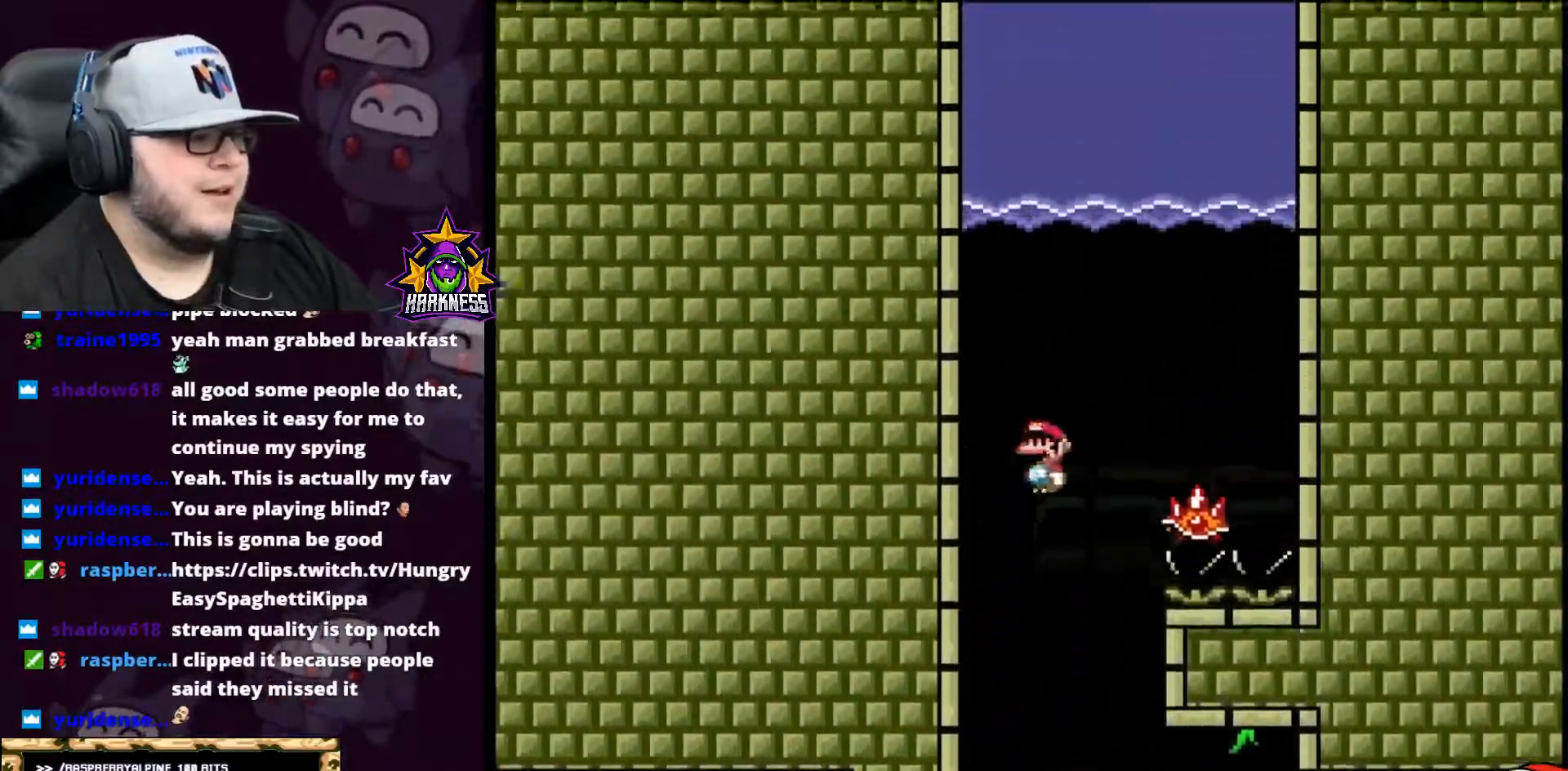
{"buttons": ["A", "X", "DPAD_LEFT"], "events": [[216, "DPAD_RIGHT", "up"], [250, "DPAD_LEFT", "down"]]}
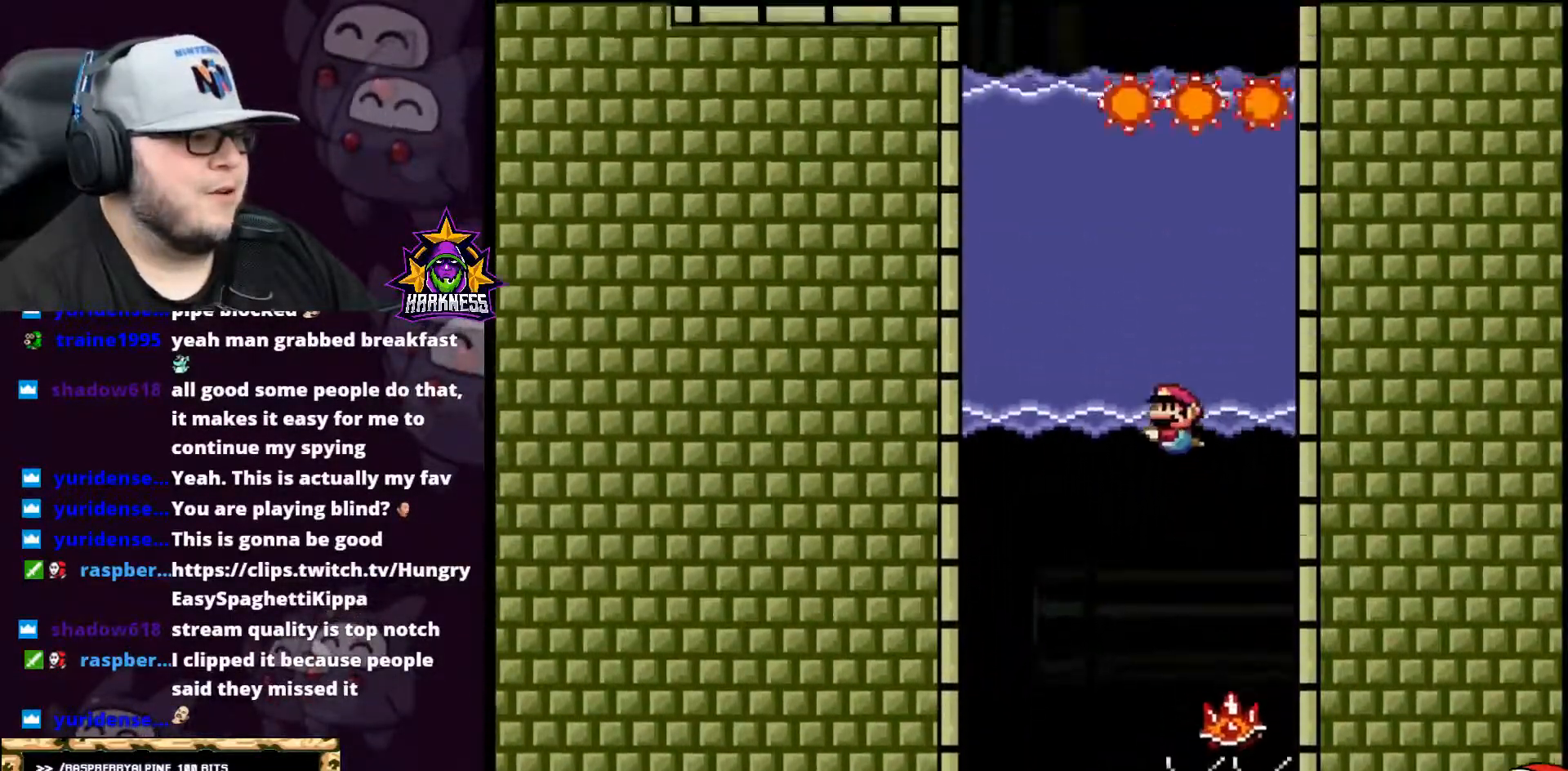
{"buttons": ["Y", "DPAD_UP"], "events": [[284, "A", "up"], [284, "X", "up"], [284, "Y", "down"], [501, "DPAD_LEFT", "up"], [501, "DPAD_UP", "down"]]}
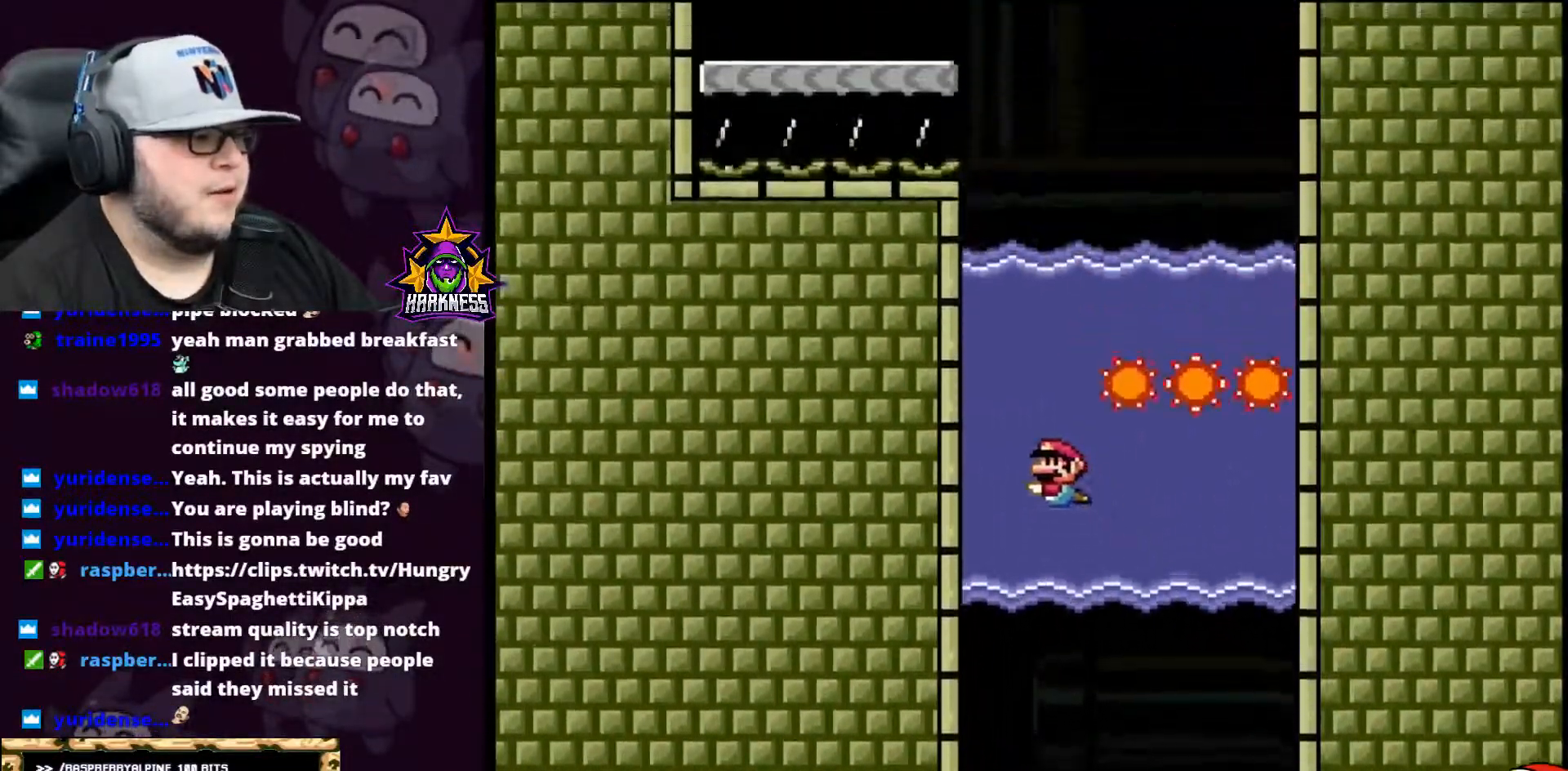
{"buttons": ["A", "B", "Y", "DPAD_UP"], "events": [[33, "B", "down"], [100, "A", "down"], [116, "A", "up"], [150, "DPAD_RIGHT", "down"], [150, "DPAD_UP", "up"], [216, "B", "up"], [250, "DPAD_RIGHT", "up"], [350, "DPAD_UP", "down"], [400, "B", "down"], [500, "A", "down"]]}
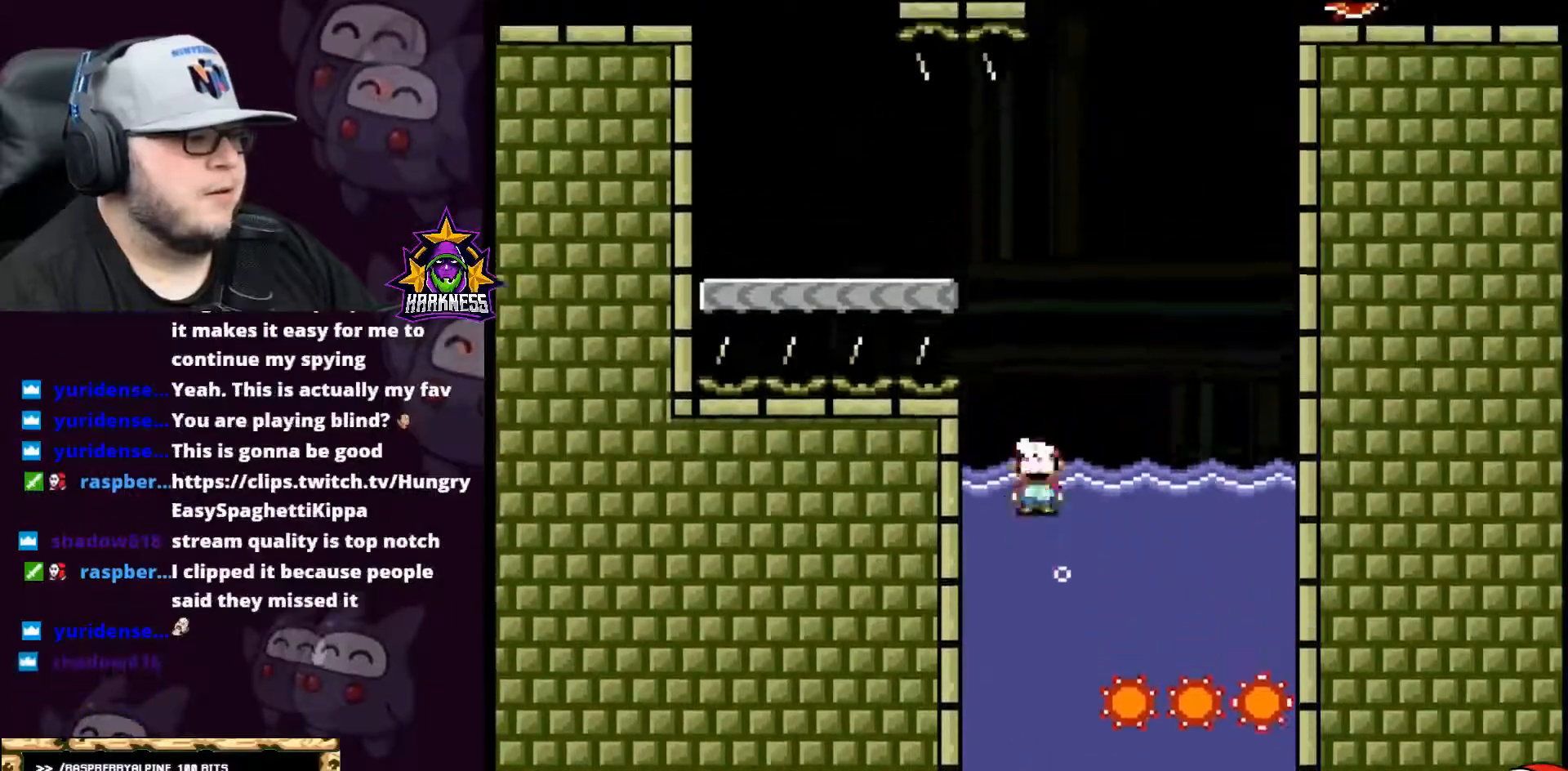
{"buttons": ["Y", "DPAD_LEFT"], "events": [[284, "DPAD_UP", "up"], [317, "DPAD_LEFT", "down"], [367, "A", "up"], [434, "B", "up"]]}
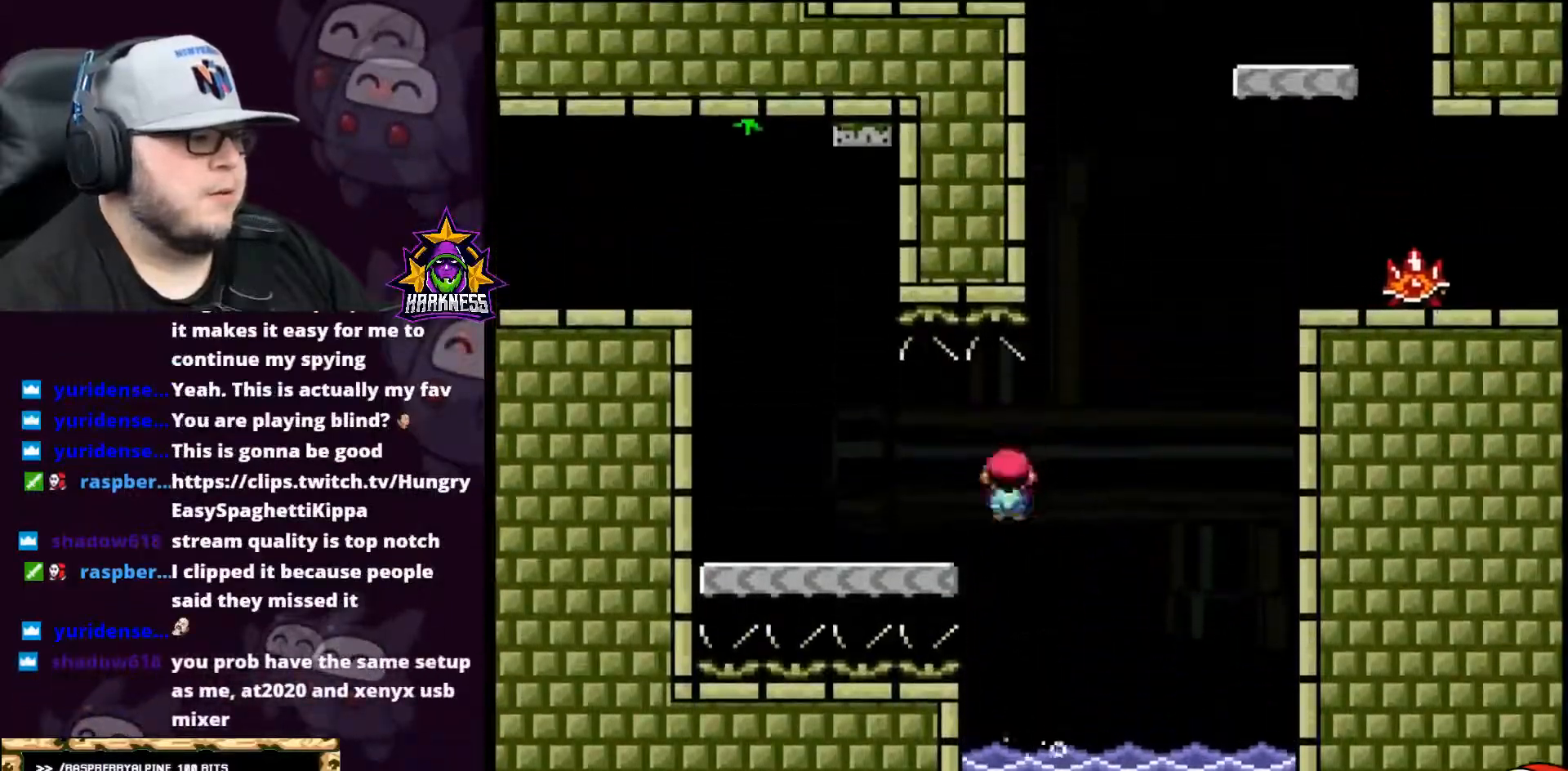
{"buttons": ["B", "Y", "DPAD_LEFT"], "events": [[250, "B", "down"]]}
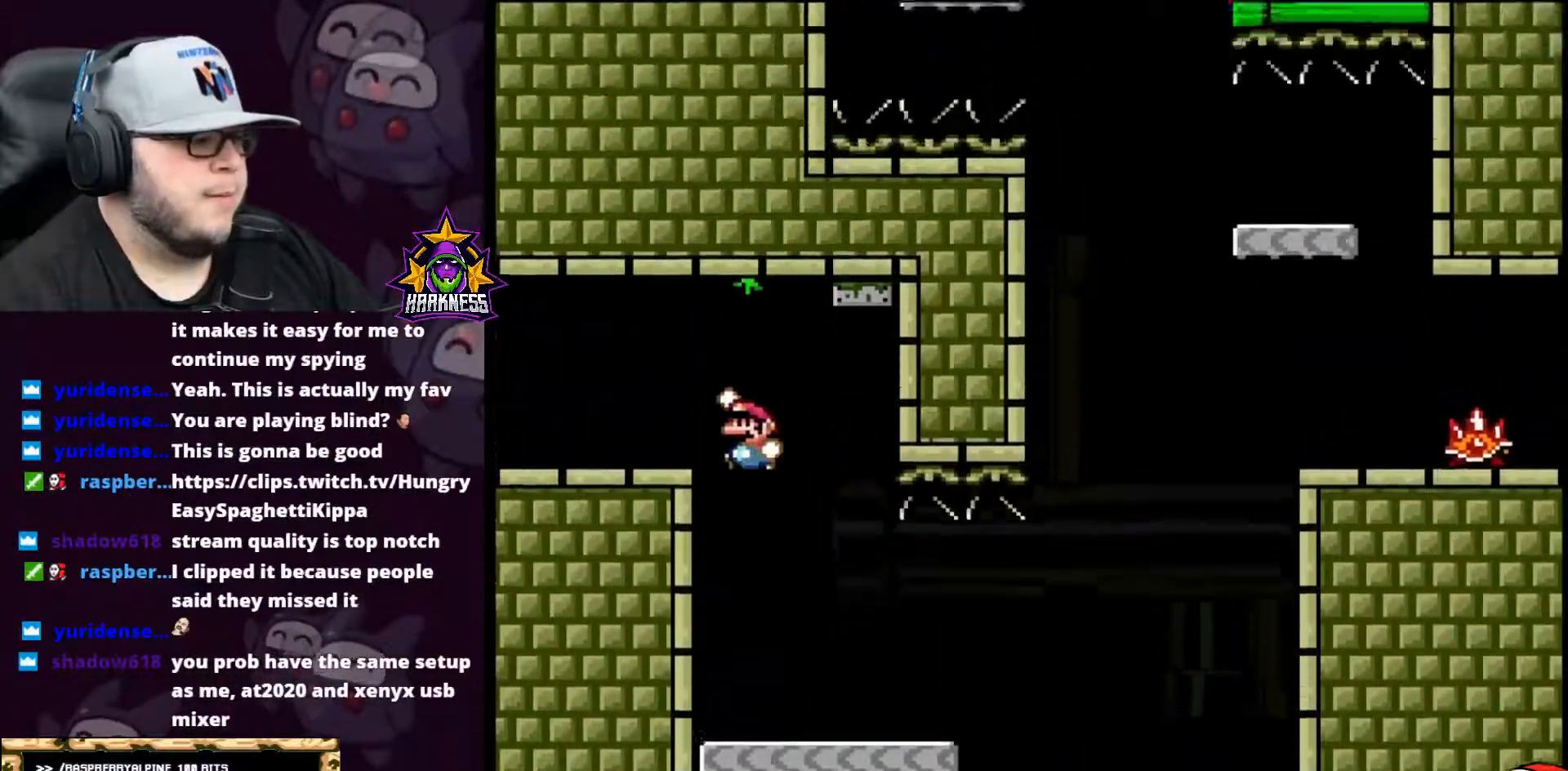
{"buttons": ["A", "X", "DPAD_LEFT"], "events": [[133, "B", "up"], [450, "X", "down"], [450, "Y", "up"], [484, "A", "down"]]}
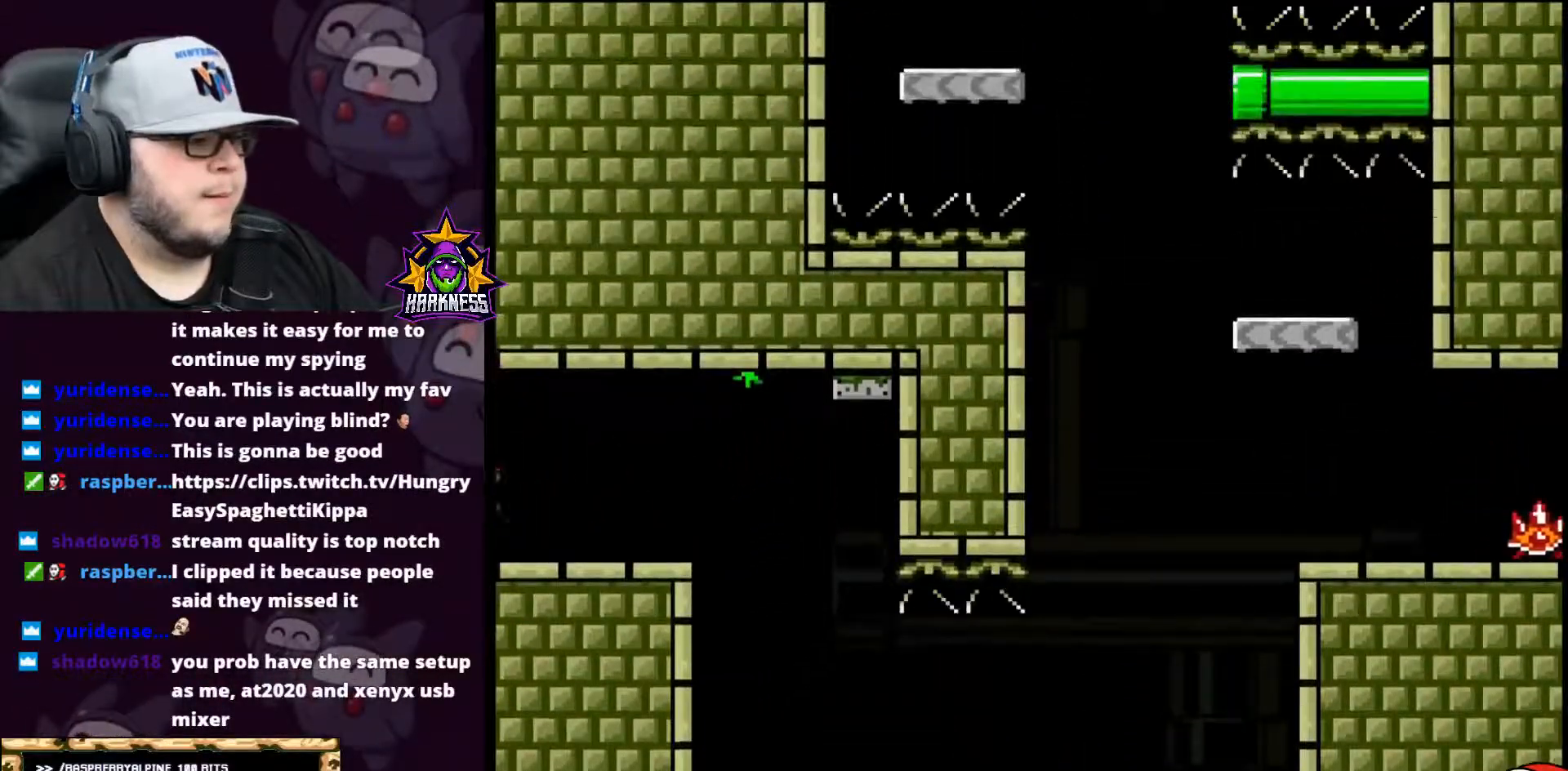
{"buttons": ["Y", "DPAD_RIGHT"], "events": [[266, "A", "up"], [383, "DPAD_LEFT", "up"], [383, "DPAD_UP", "down"], [383, "X", "up"], [417, "DPAD_RIGHT", "down"], [417, "DPAD_UP", "up"], [450, "Y", "down"]]}
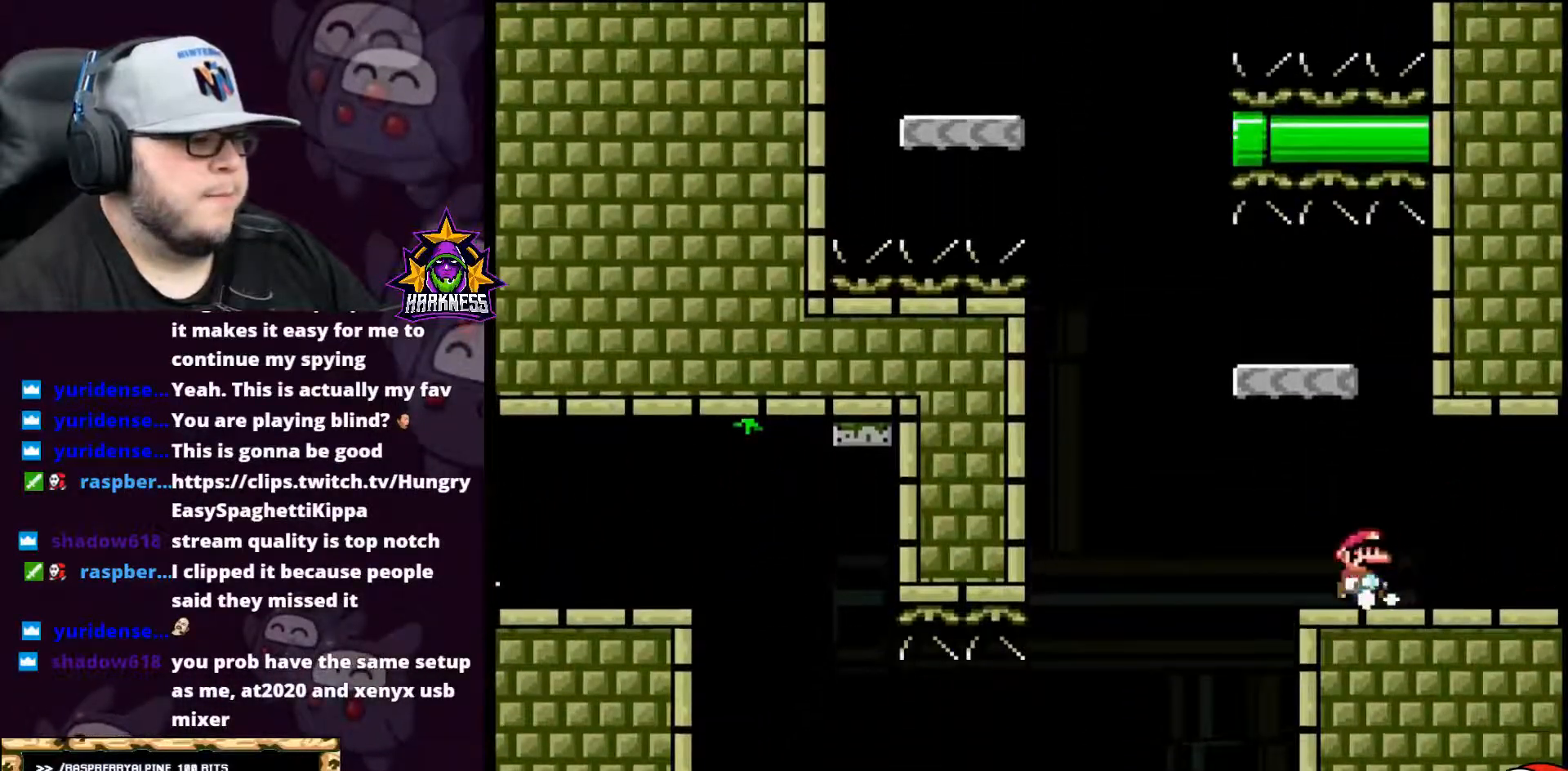
{"buttons": ["Y", "DPAD_LEFT"], "events": [[17, "DPAD_RIGHT", "up"], [50, "DPAD_LEFT", "down"], [83, "B", "down"], [200, "DPAD_LEFT", "up"], [200, "DPAD_UP", "down"], [234, "A", "down"], [234, "DPAD_RIGHT", "down"], [234, "DPAD_UP", "up"], [334, "A", "up"], [350, "DPAD_RIGHT", "up"], [384, "DPAD_LEFT", "down"], [484, "B", "up"]]}
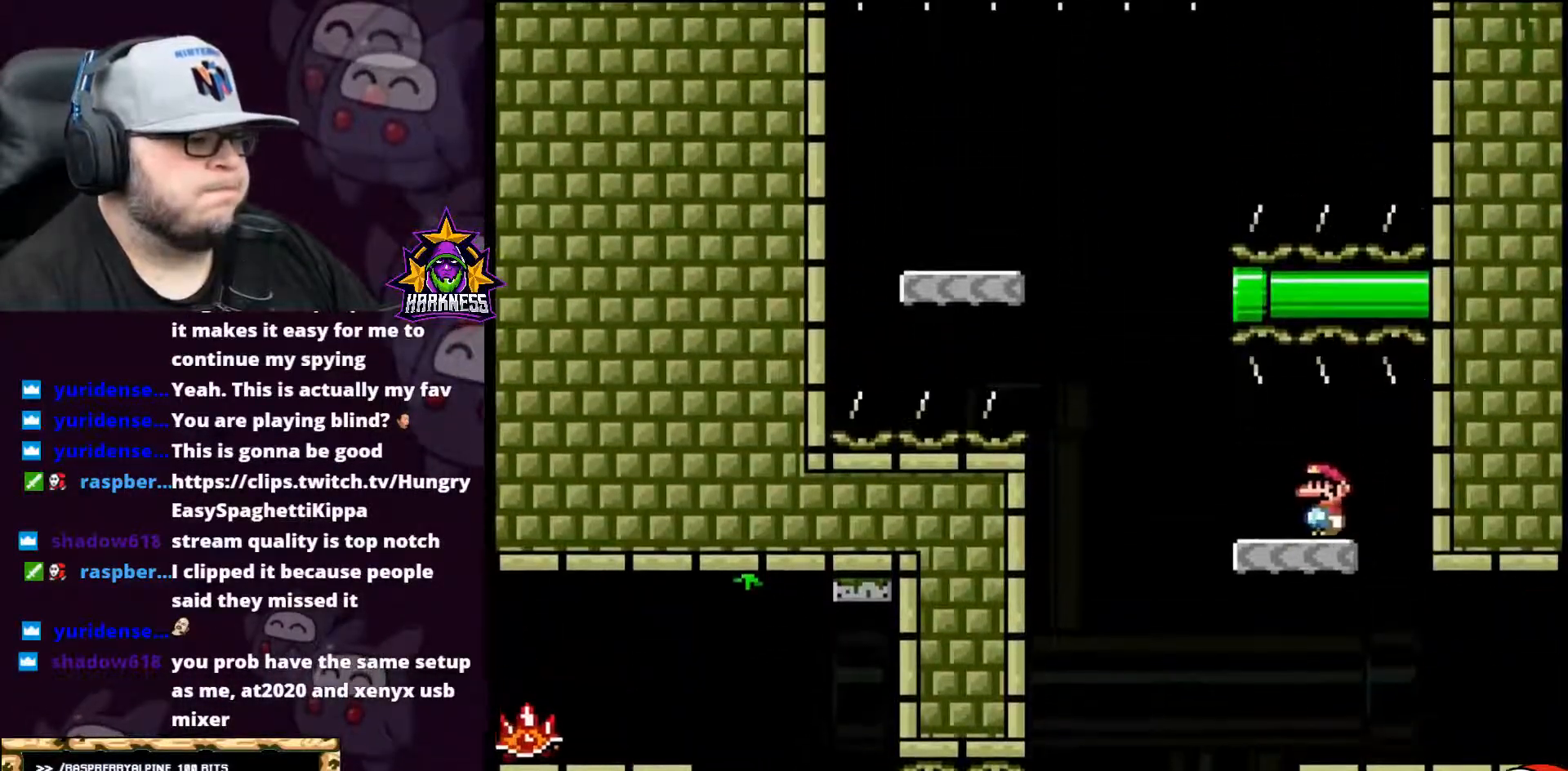
{"buttons": ["A", "B", "Y", "DPAD_UP"], "events": [[233, "B", "down"], [333, "A", "down"], [350, "DPAD_LEFT", "up"], [350, "DPAD_UP", "down"]]}
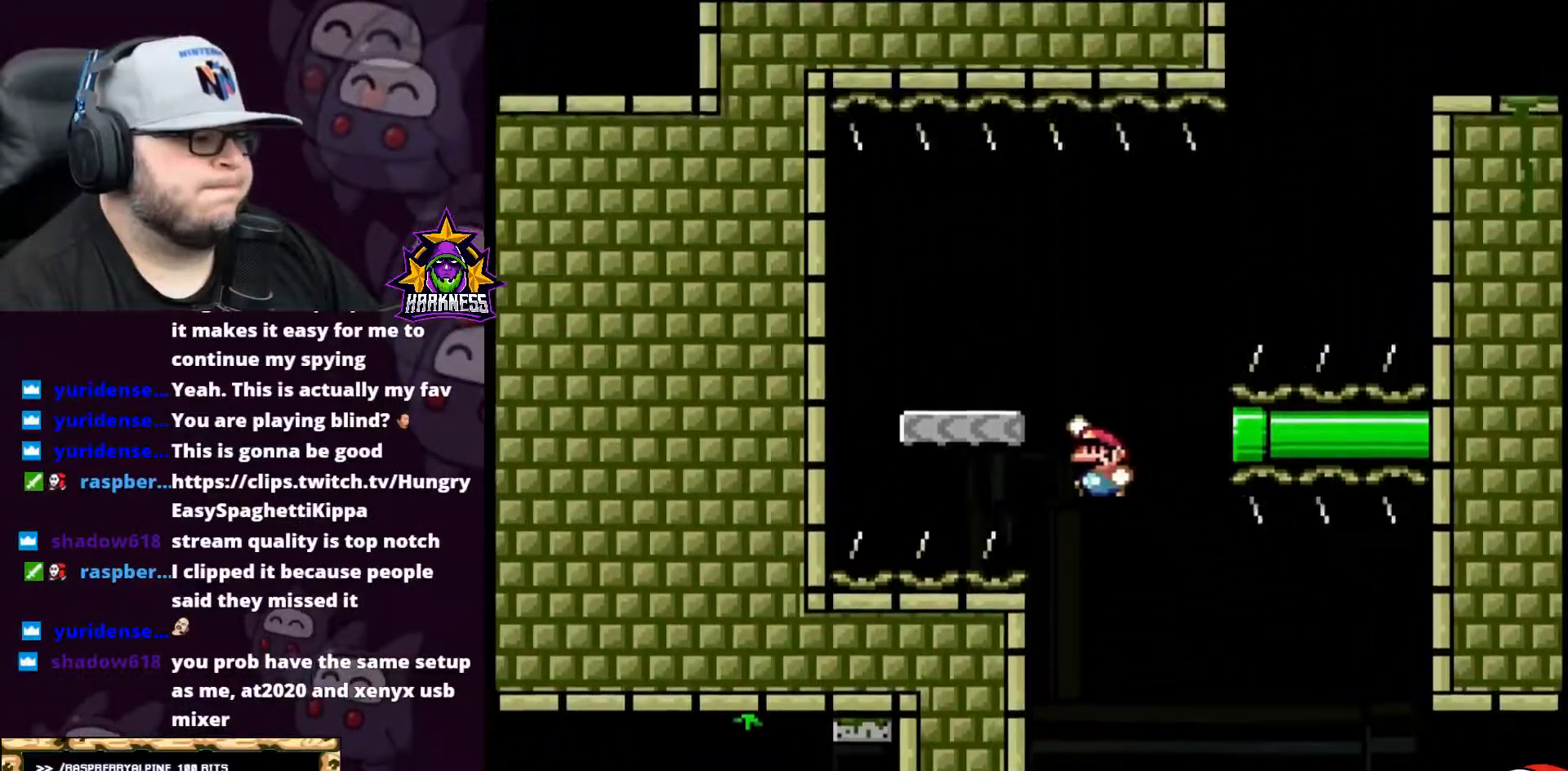
{"buttons": ["B", "Y"], "events": [[234, "A", "up"], [334, "DPAD_UP", "up"], [350, "B", "up"], [350, "DPAD_RIGHT", "down"], [417, "B", "down"], [484, "DPAD_RIGHT", "up"]]}
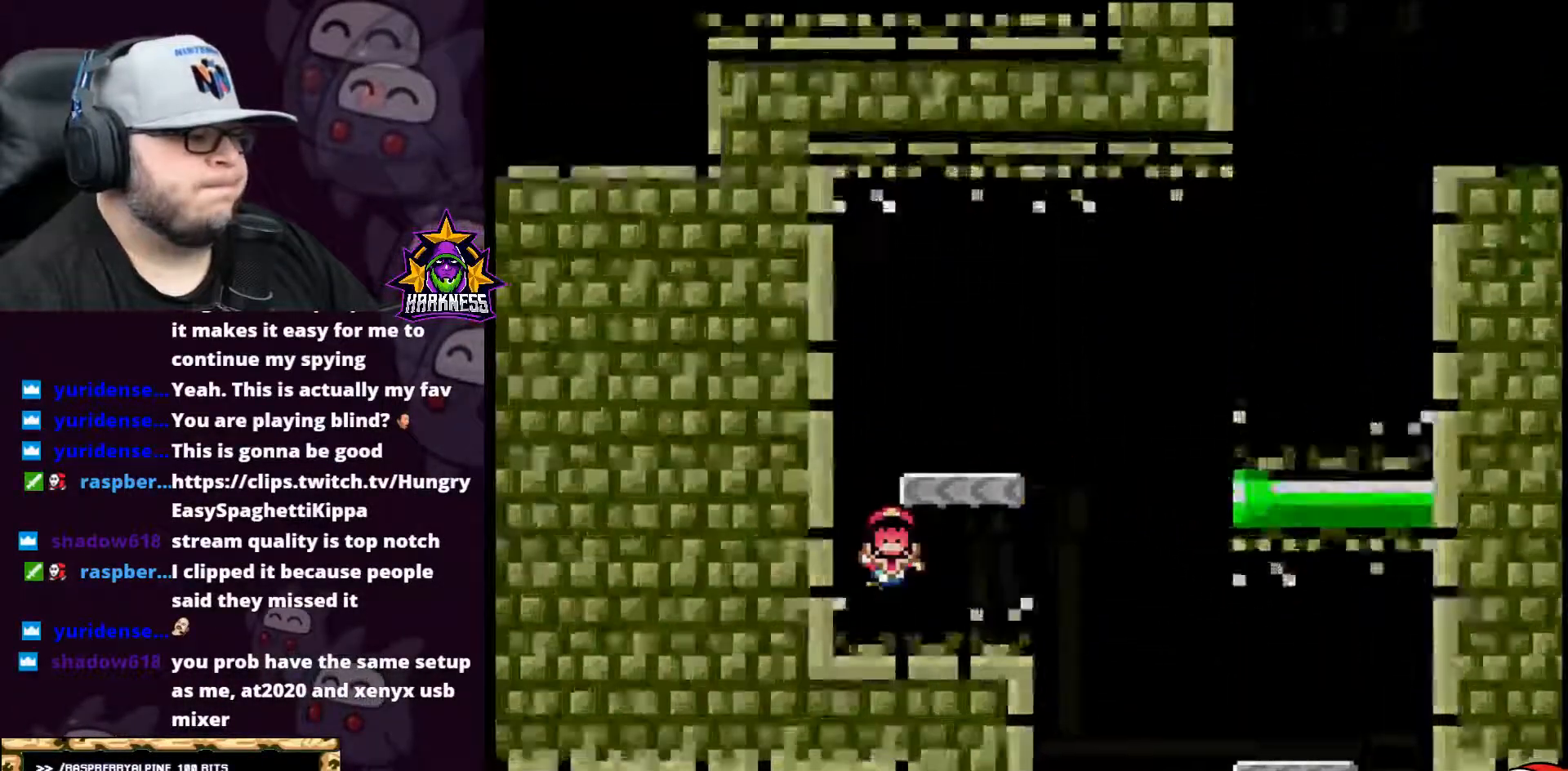
{"buttons": ["B"]}
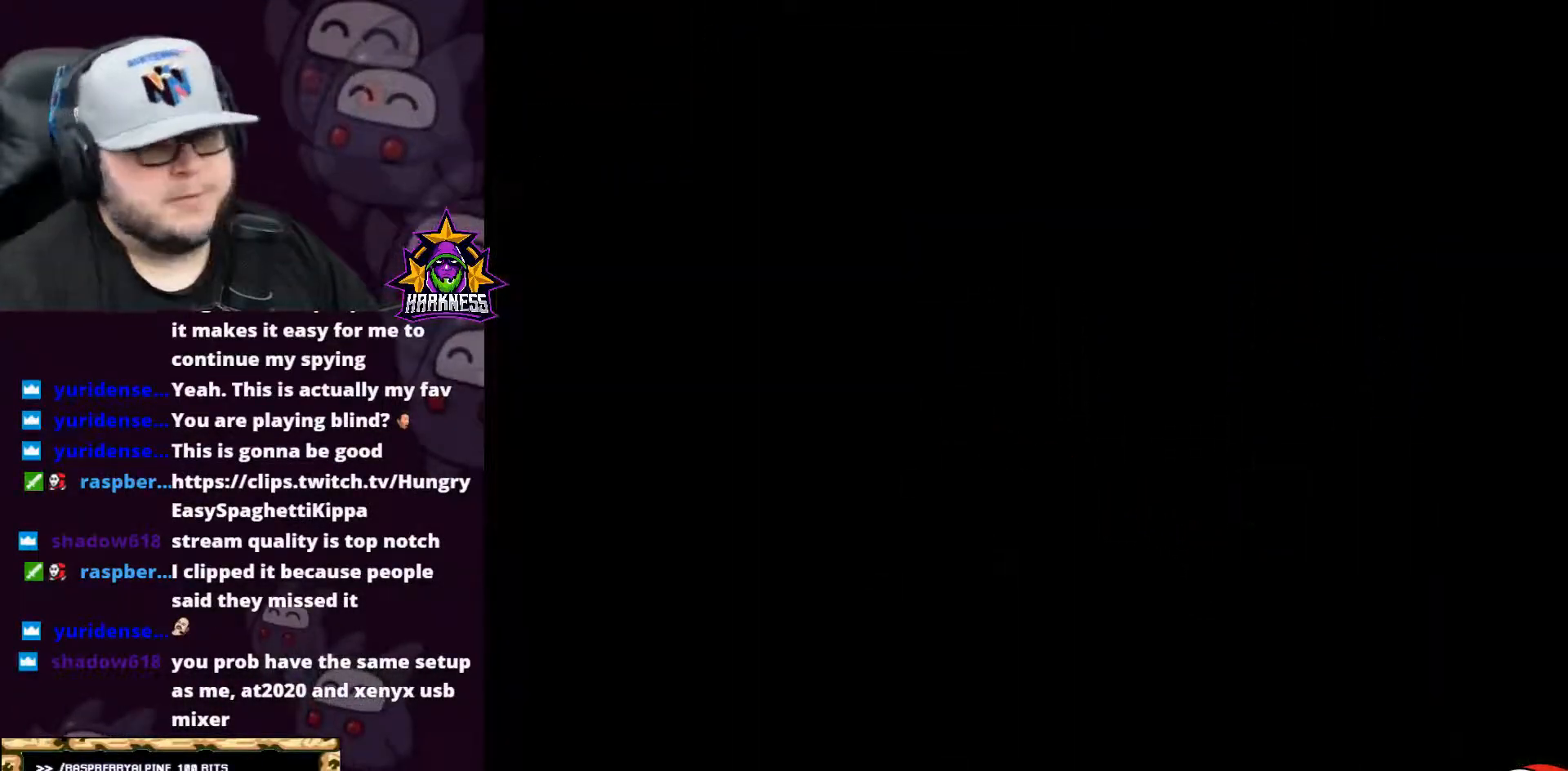
{"buttons": [], "events": [[417, "B", "up"]]}
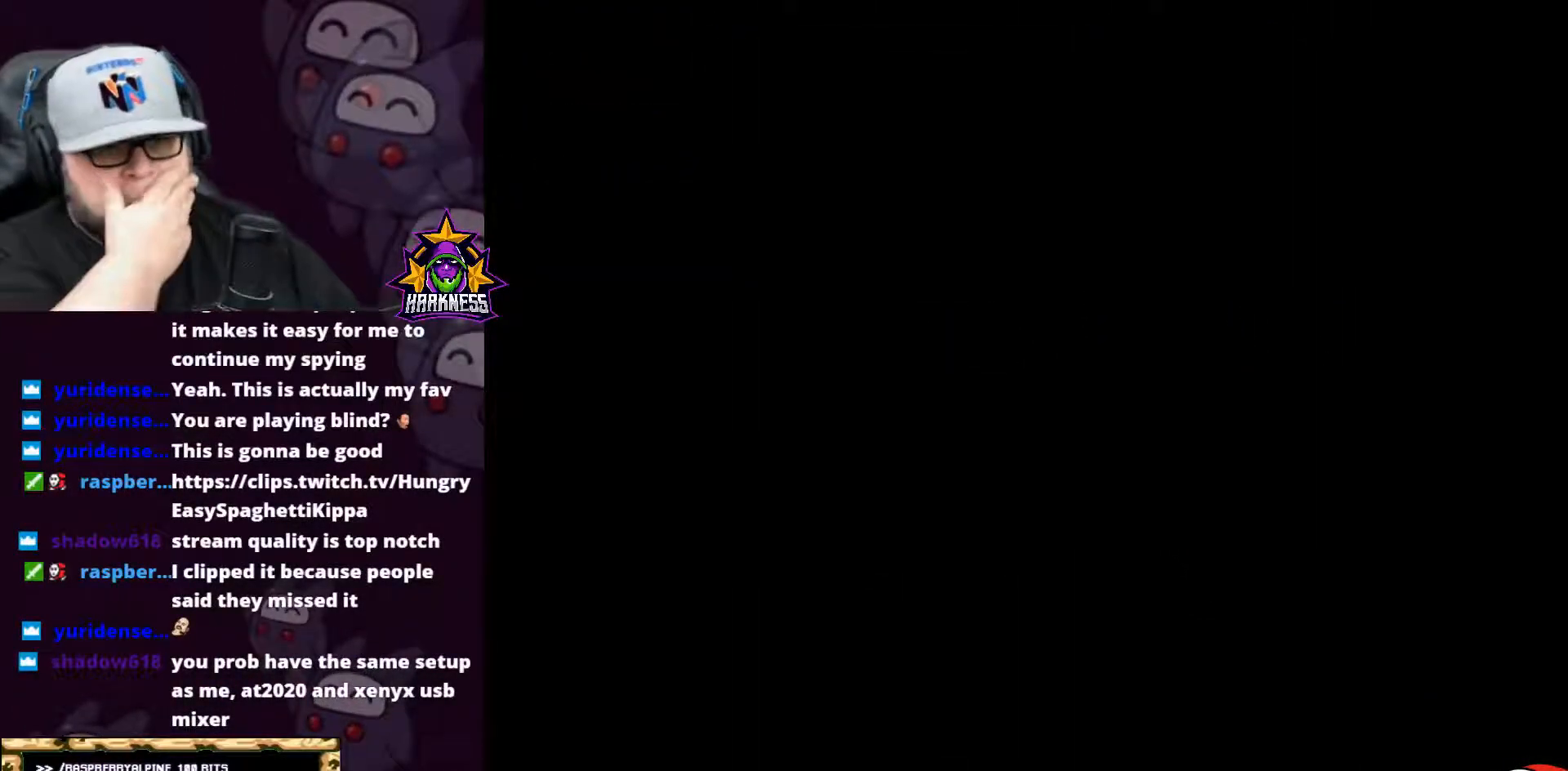
{"buttons": [], "events": []}
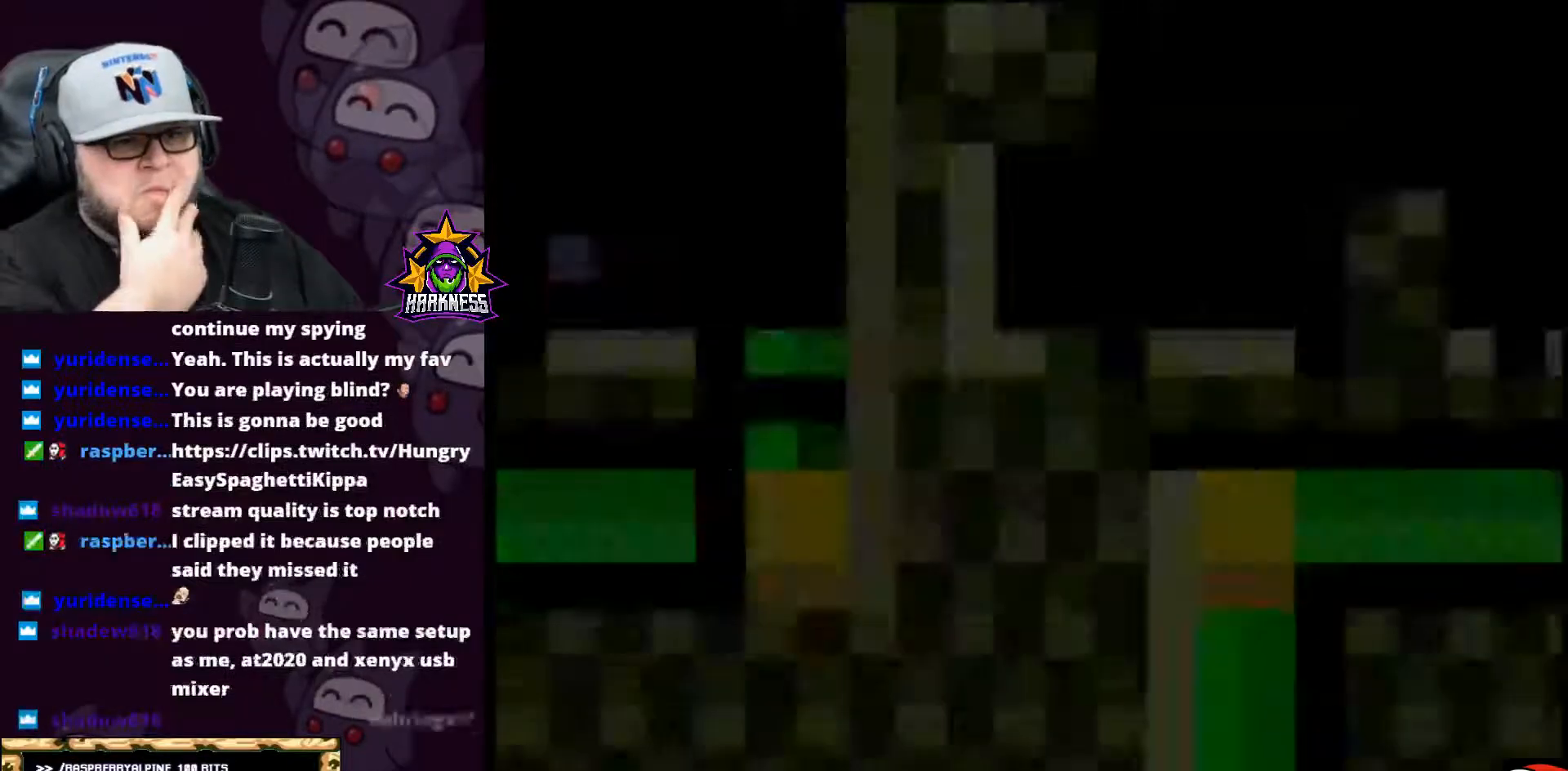
{"buttons": []}
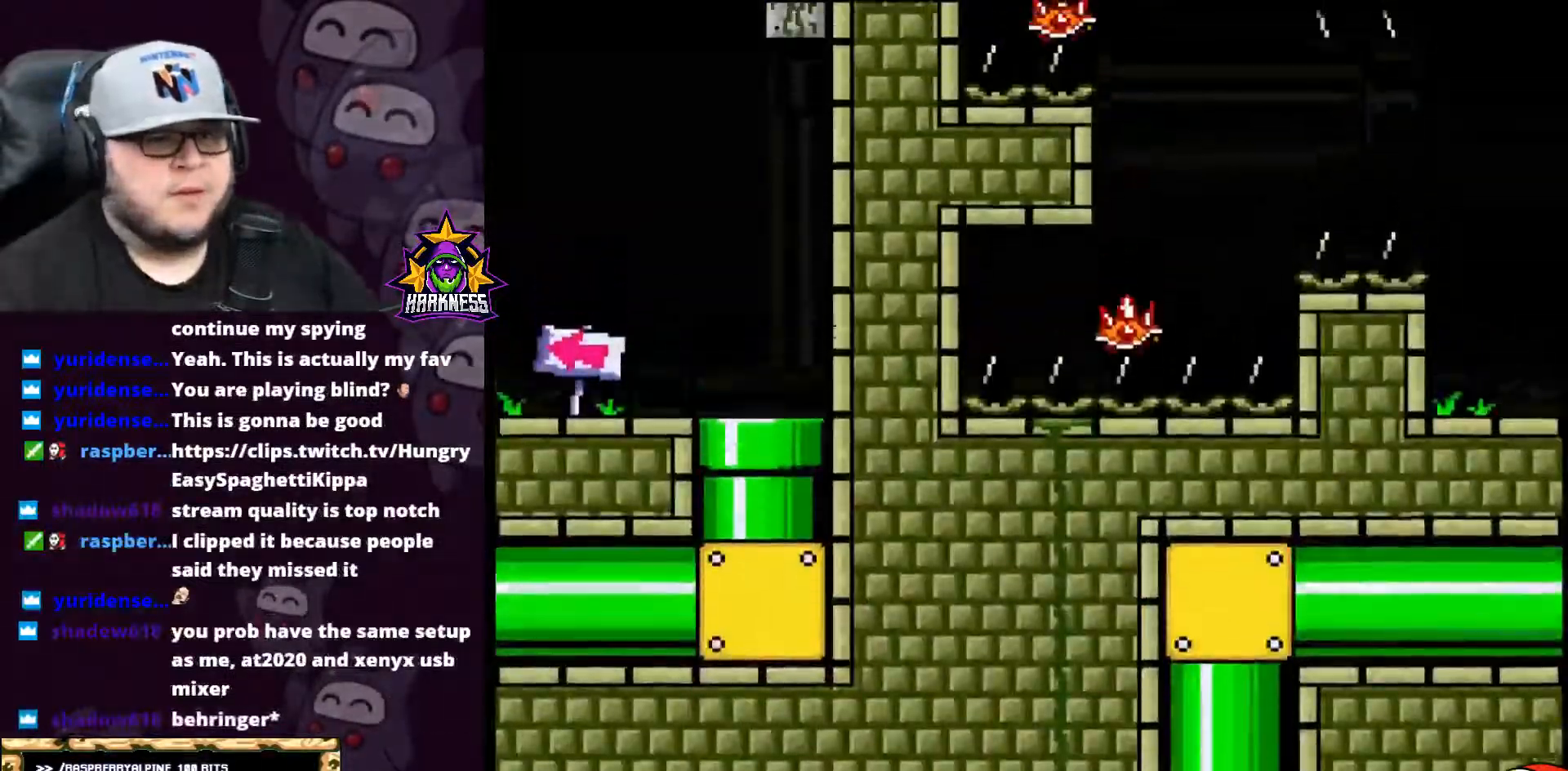
{"buttons": ["START"], "events": [[350, "START", "down"]]}
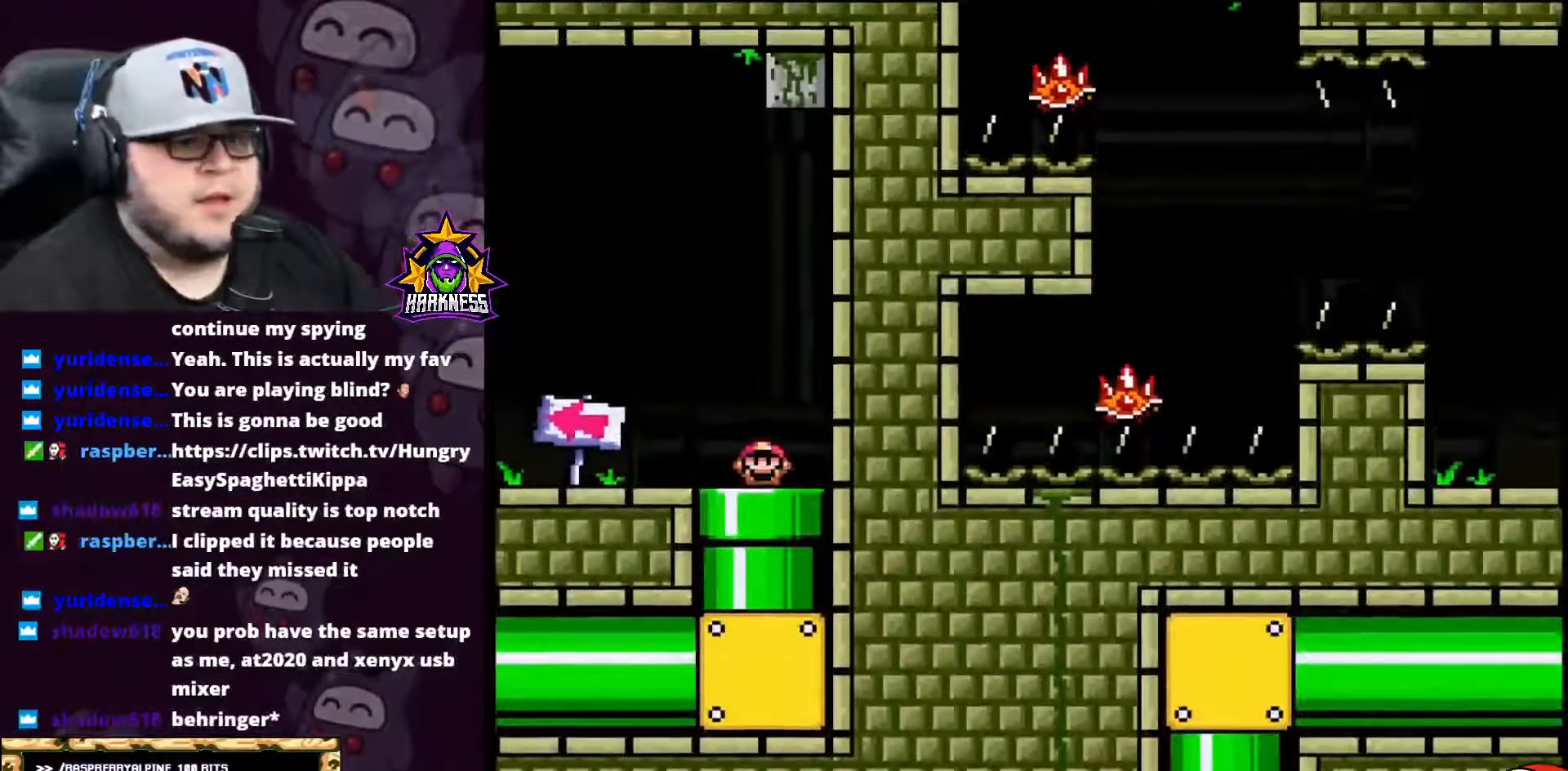
{"buttons": [], "events": [[133, "START", "up"]]}